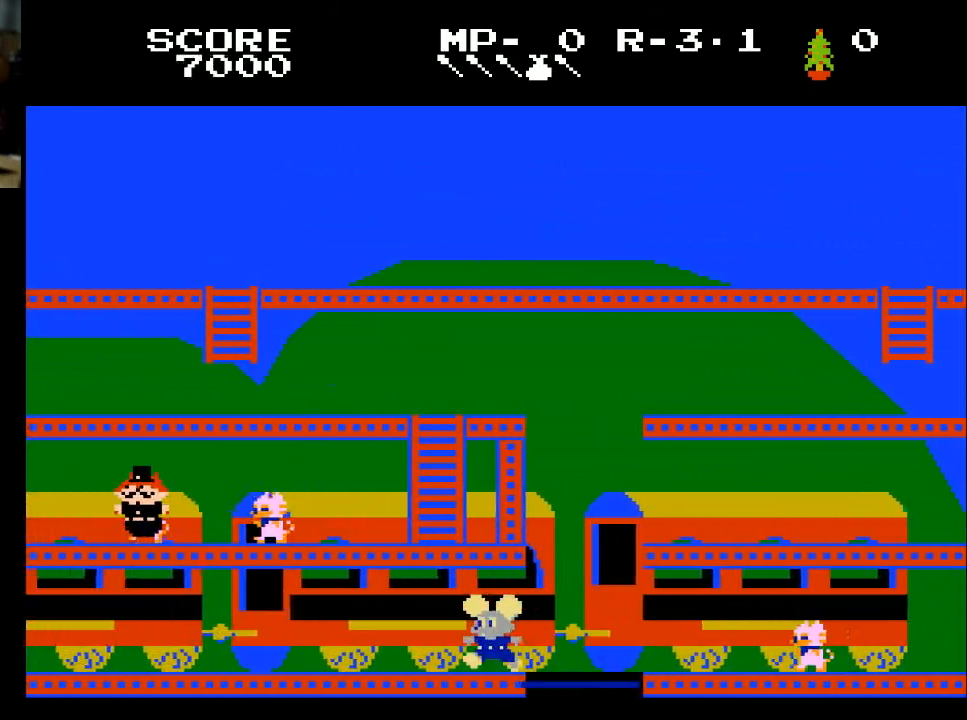
Gameplay with a controller (Xbox layout); each line is a JSON object with the inputs held at the frame after it. "events" lists button and stick changes between this image and that frame as [ms after this image, input, new state], when the widget could be followed in between.
{"buttons": ["DPAD_LEFT"], "left_stick": "center", "right_stick": "center", "events": []}
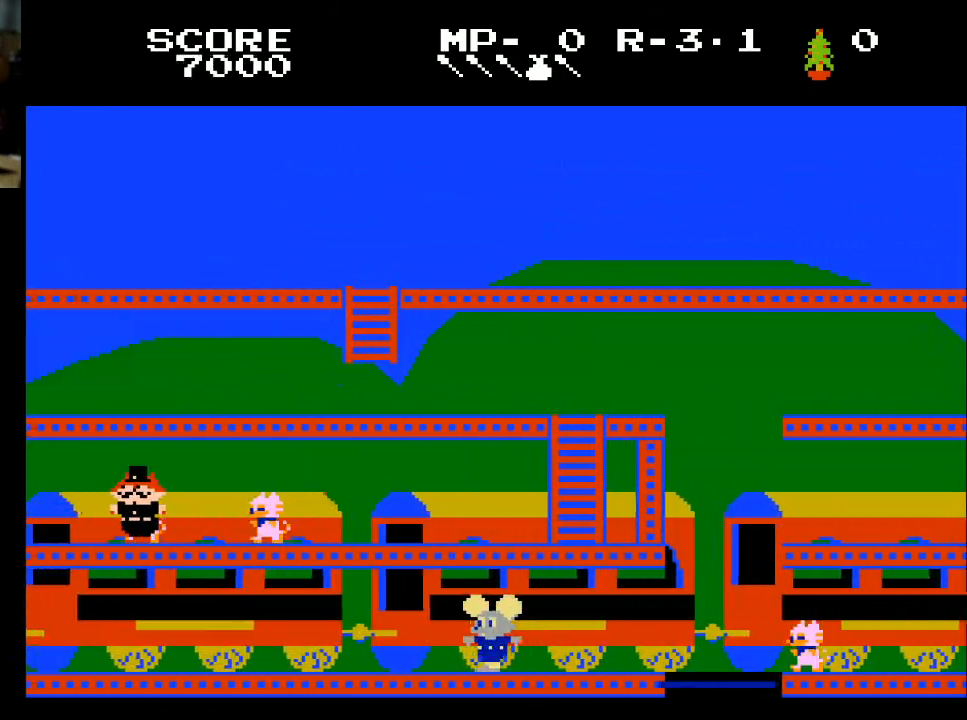
{"buttons": ["DPAD_LEFT"], "left_stick": "center", "right_stick": "center", "events": []}
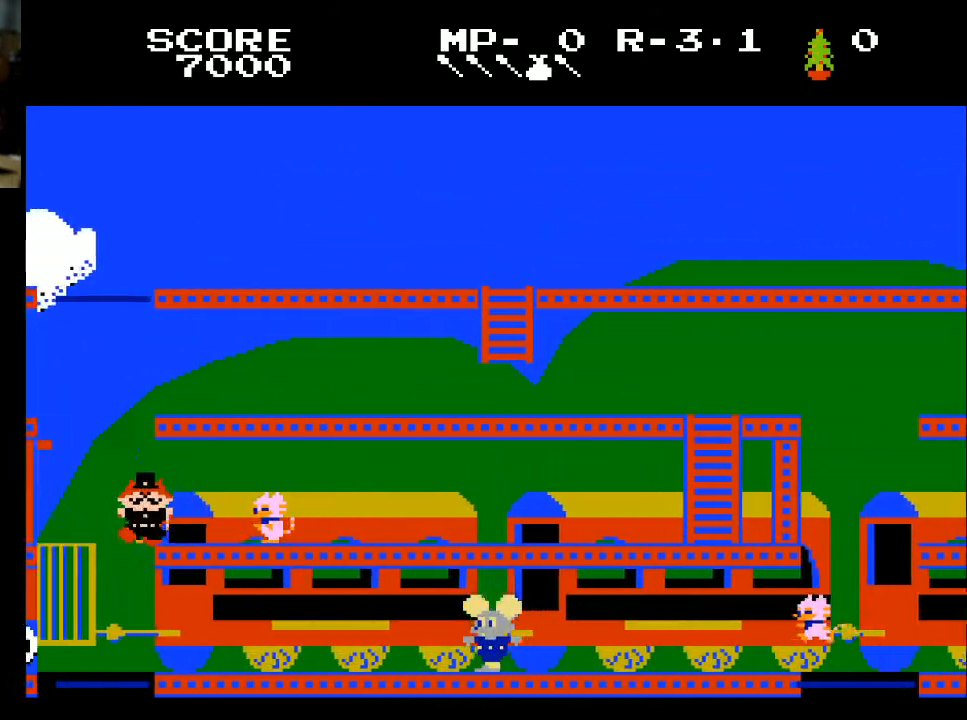
{"buttons": ["DPAD_LEFT"], "left_stick": "center", "right_stick": "center", "events": []}
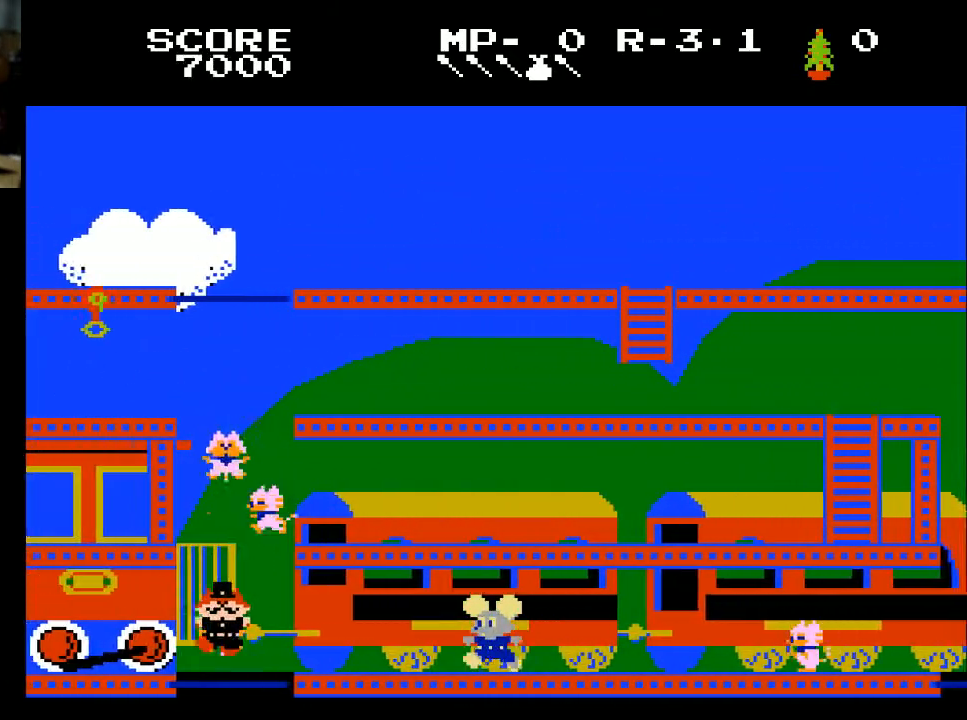
{"buttons": ["DPAD_RIGHT"], "left_stick": "center", "right_stick": "center", "events": [[333, "A", "down"], [433, "A", "up"], [433, "DPAD_LEFT", "up"], [433, "DPAD_RIGHT", "down"]]}
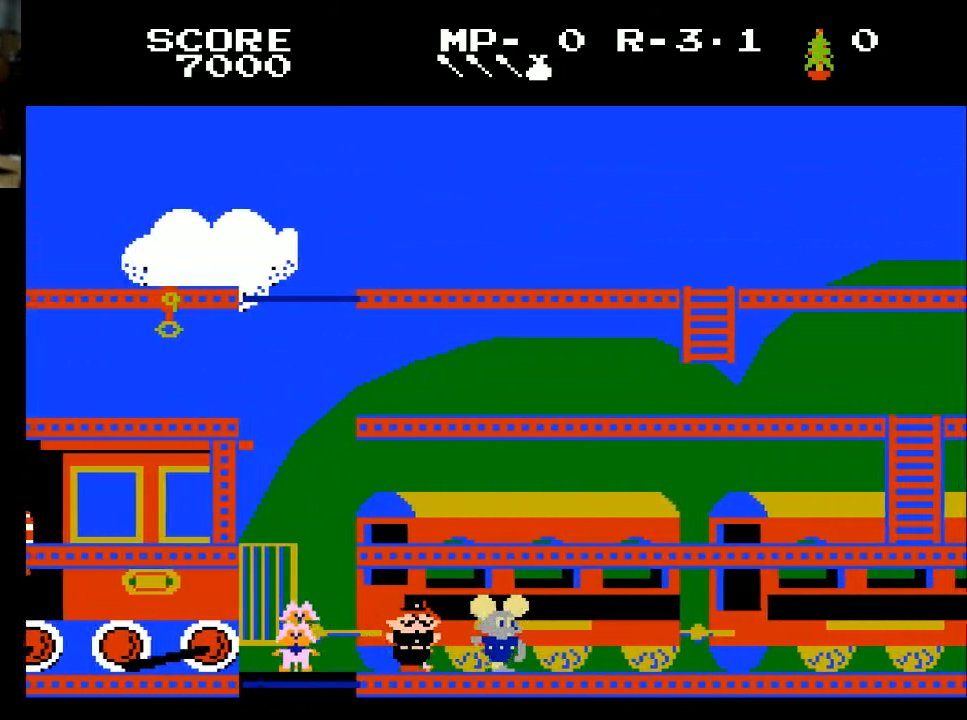
{"buttons": ["X", "DPAD_LEFT"], "left_stick": "center", "right_stick": "center", "events": [[300, "DPAD_RIGHT", "up"], [433, "DPAD_LEFT", "down"], [433, "X", "down"]]}
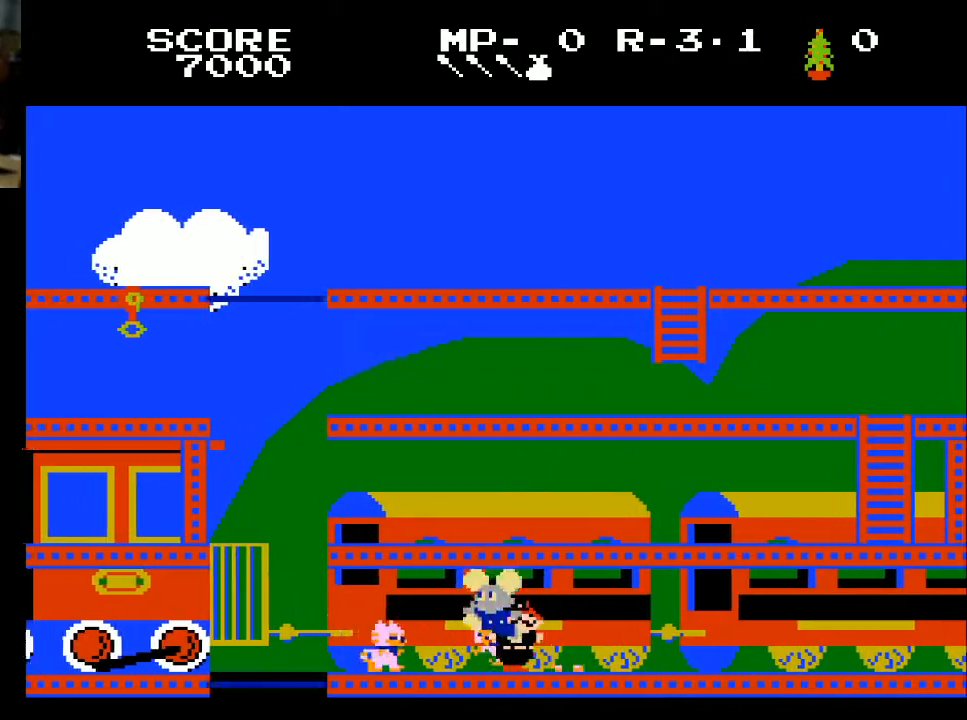
{"buttons": ["DPAD_LEFT"], "left_stick": "center", "right_stick": "center", "events": [[100, "X", "up"], [300, "X", "down"], [400, "X", "up"]]}
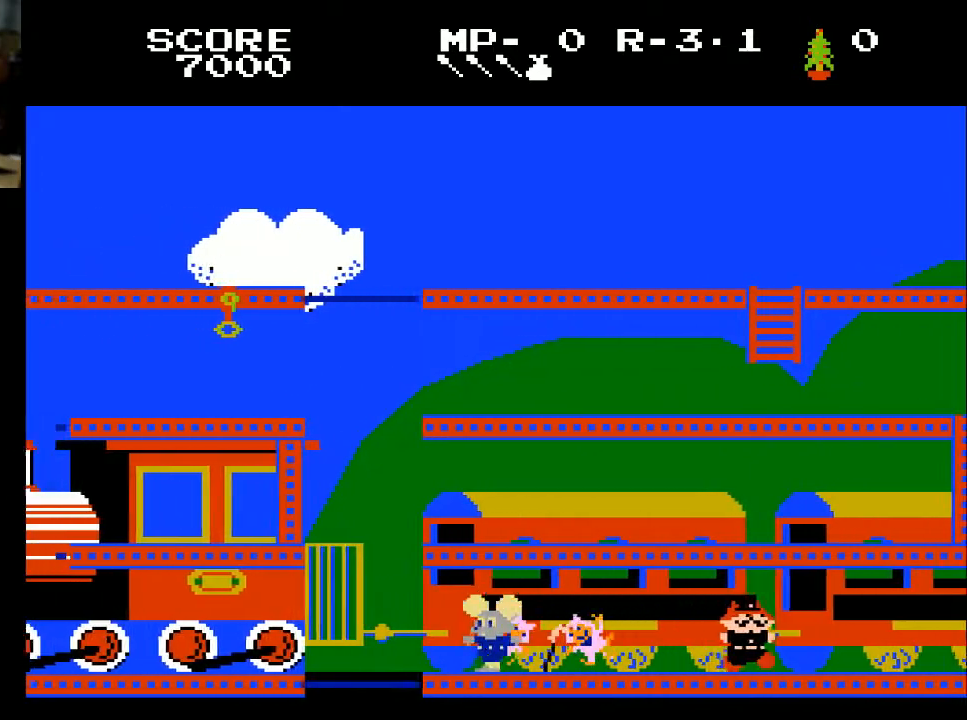
{"buttons": ["DPAD_LEFT"], "left_stick": "center", "right_stick": "center", "events": [[100, "X", "down"], [200, "X", "up"]]}
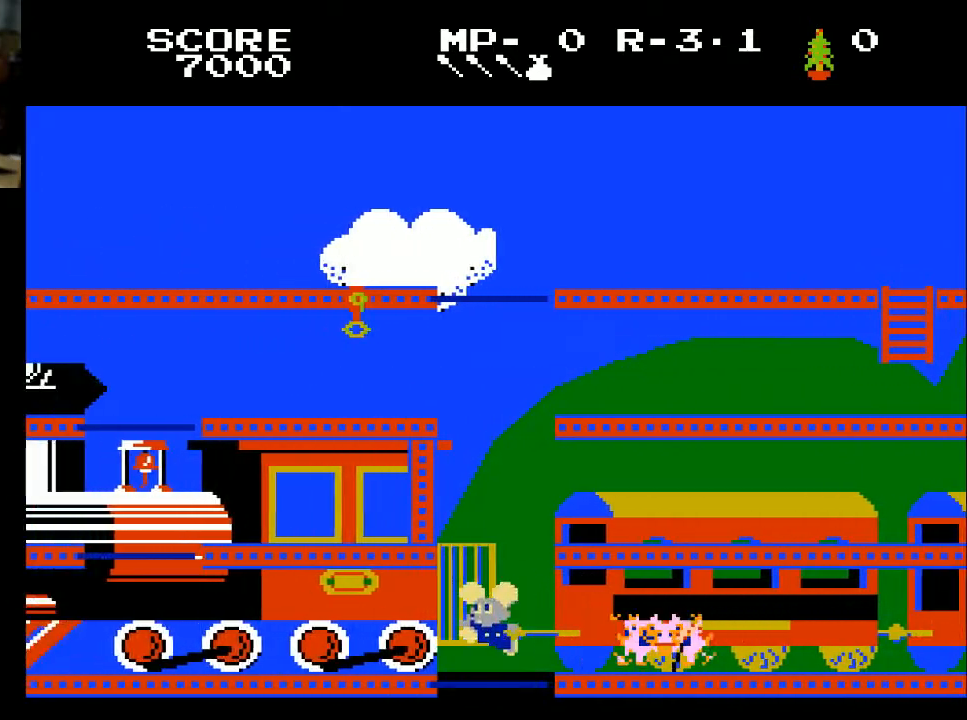
{"buttons": [], "left_stick": "center", "right_stick": "center", "events": [[200, "DPAD_LEFT", "up"]]}
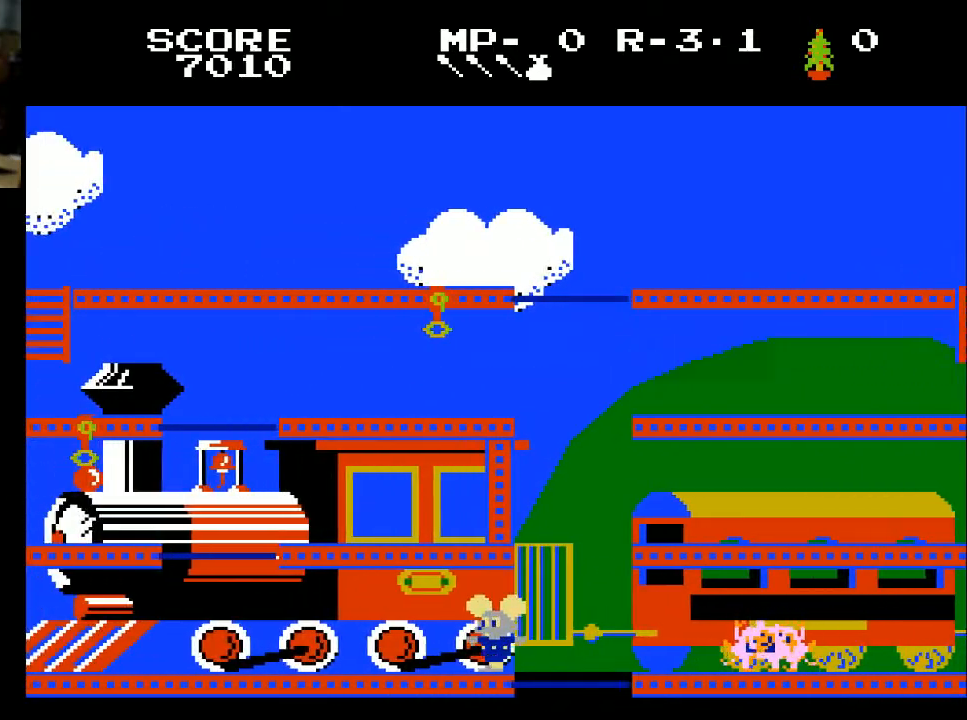
{"buttons": ["DPAD_LEFT"], "left_stick": "center", "right_stick": "center", "events": [[33, "DPAD_LEFT", "down"]]}
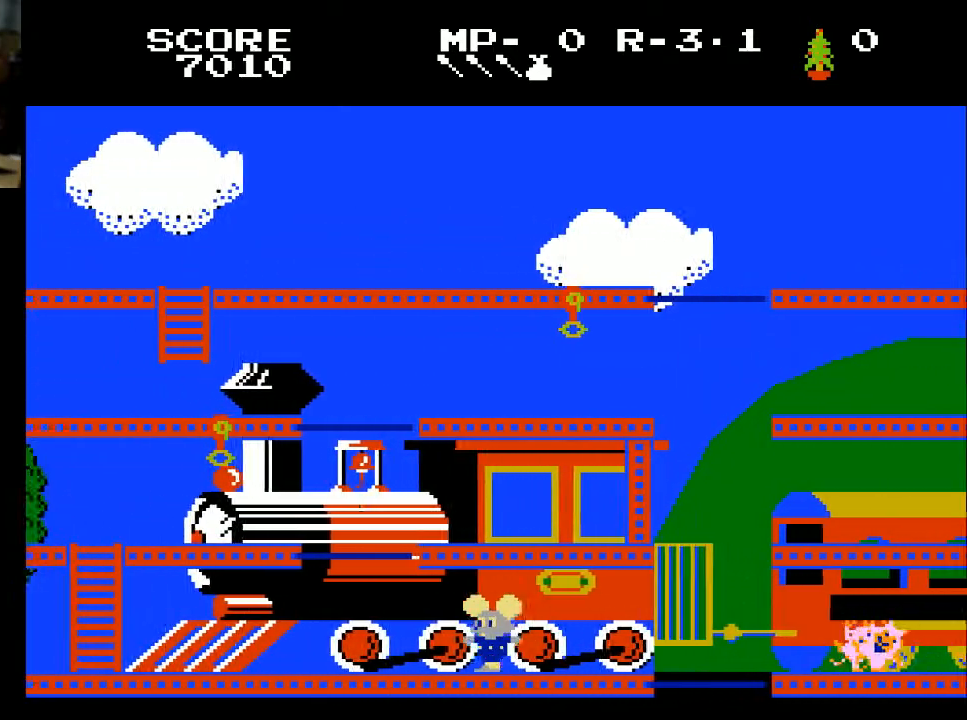
{"buttons": ["DPAD_LEFT"], "left_stick": "center", "right_stick": "center", "events": []}
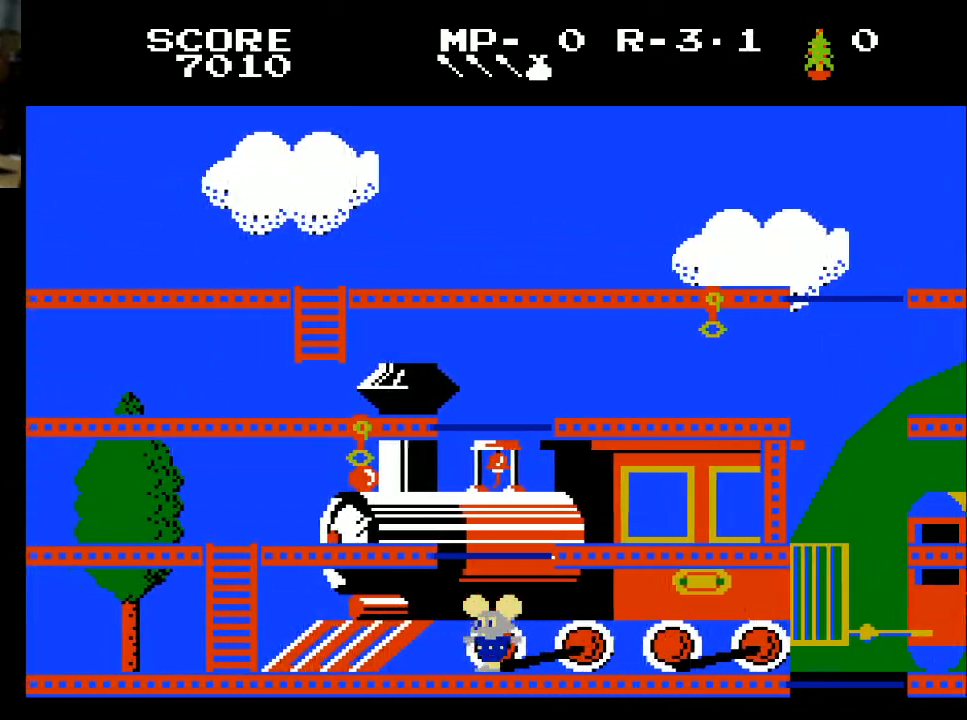
{"buttons": ["DPAD_LEFT"], "left_stick": "center", "right_stick": "center", "events": []}
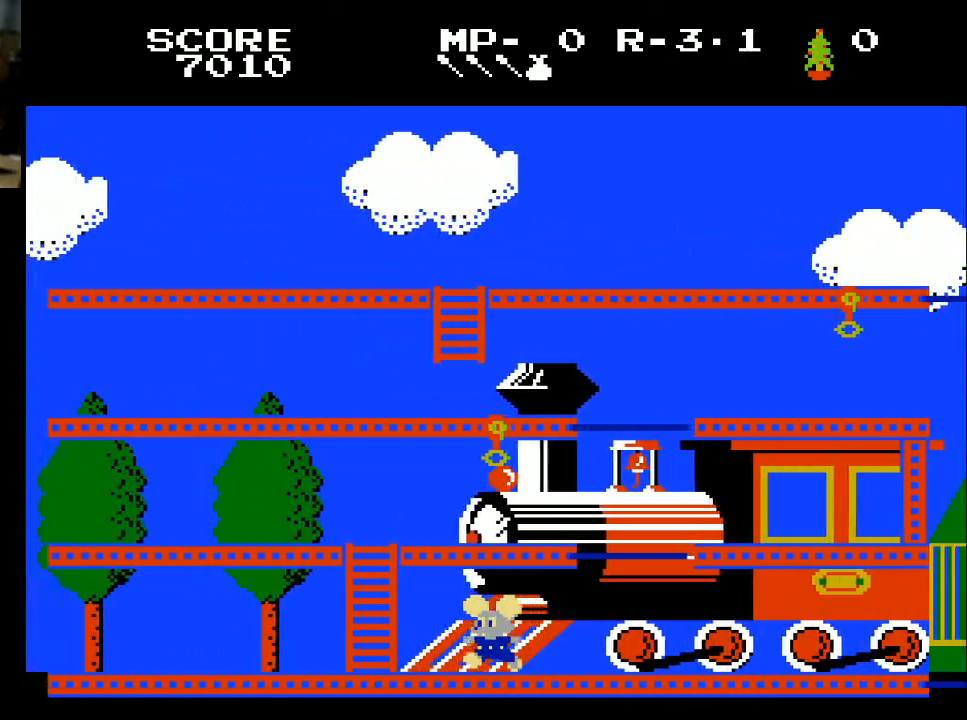
{"buttons": [], "left_stick": "center", "right_stick": "center", "events": [[400, "DPAD_LEFT", "up"]]}
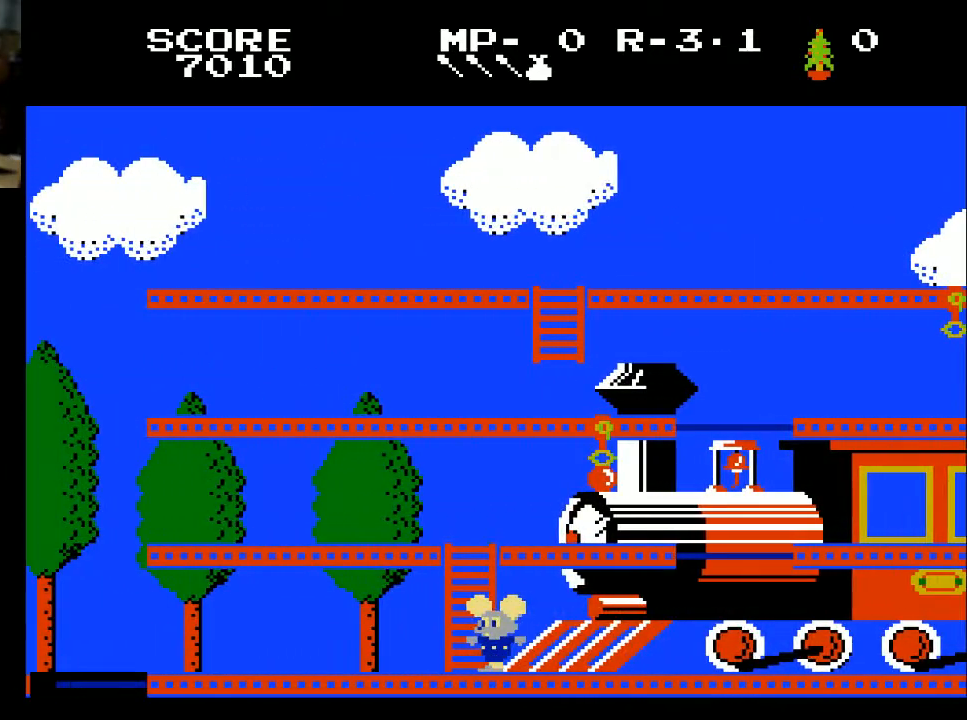
{"buttons": ["DPAD_UP"], "left_stick": "center", "right_stick": "center", "events": [[100, "DPAD_UP", "down"]]}
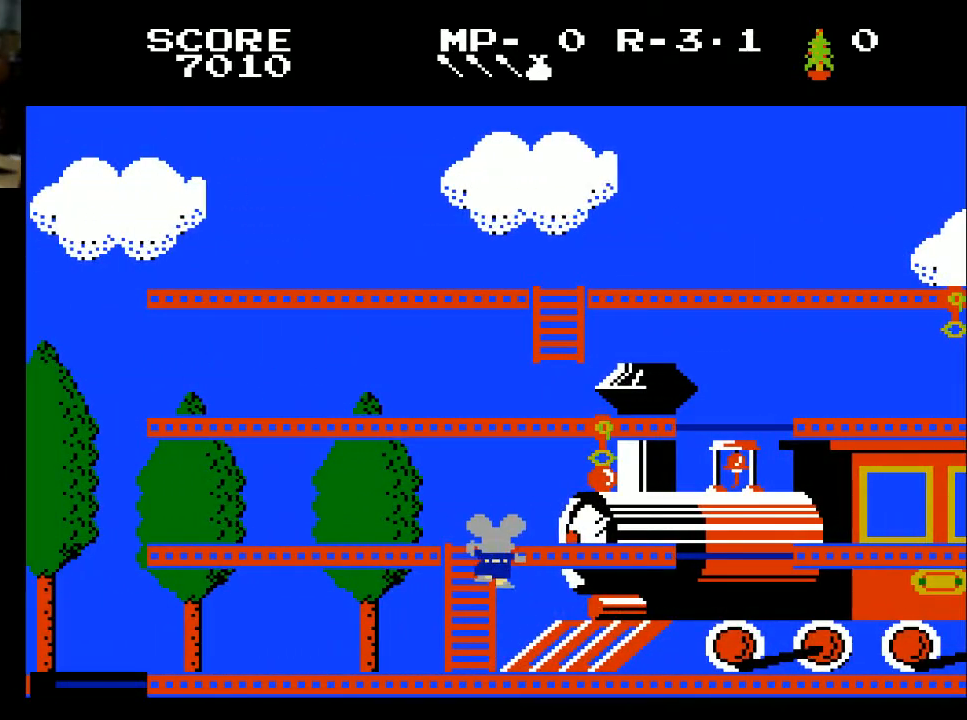
{"buttons": ["DPAD_RIGHT"], "left_stick": "center", "right_stick": "center", "events": [[333, "DPAD_RIGHT", "down"], [367, "DPAD_UP", "up"]]}
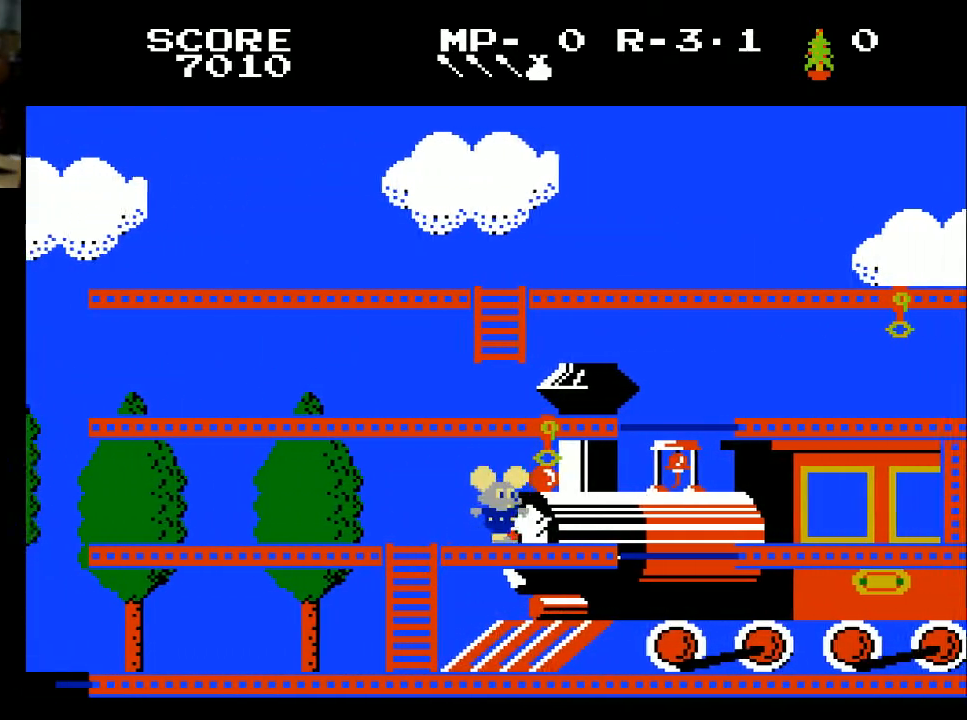
{"buttons": ["DPAD_RIGHT"], "left_stick": "center", "right_stick": "center", "events": []}
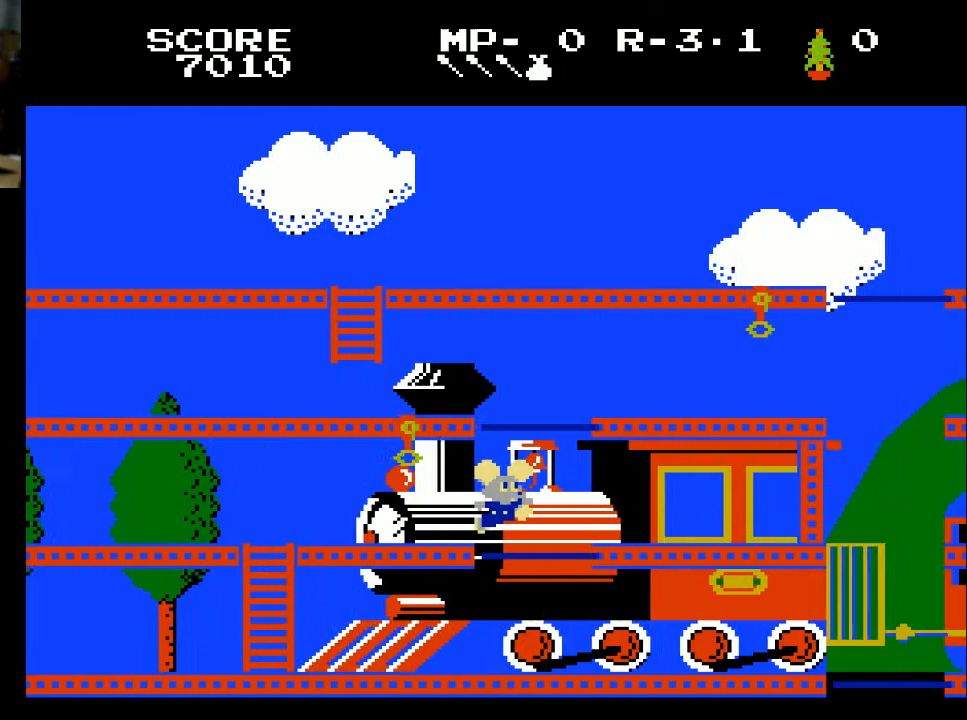
{"buttons": [], "left_stick": "center", "right_stick": "center", "events": [[500, "DPAD_RIGHT", "up"]]}
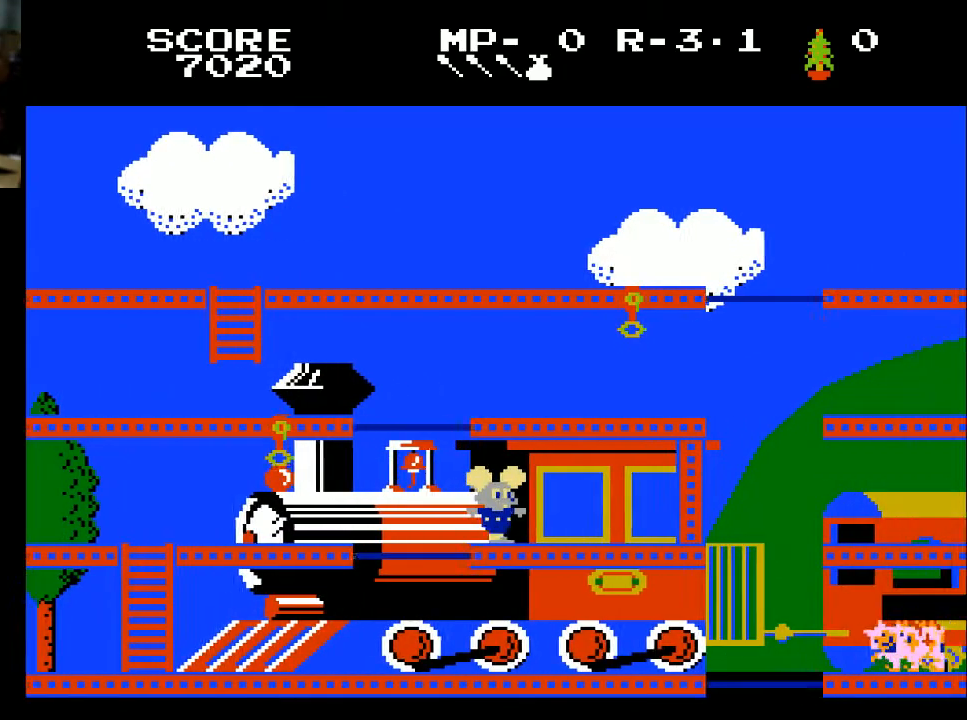
{"buttons": ["DPAD_RIGHT"], "left_stick": "center", "right_stick": "center", "events": [[233, "DPAD_RIGHT", "down"]]}
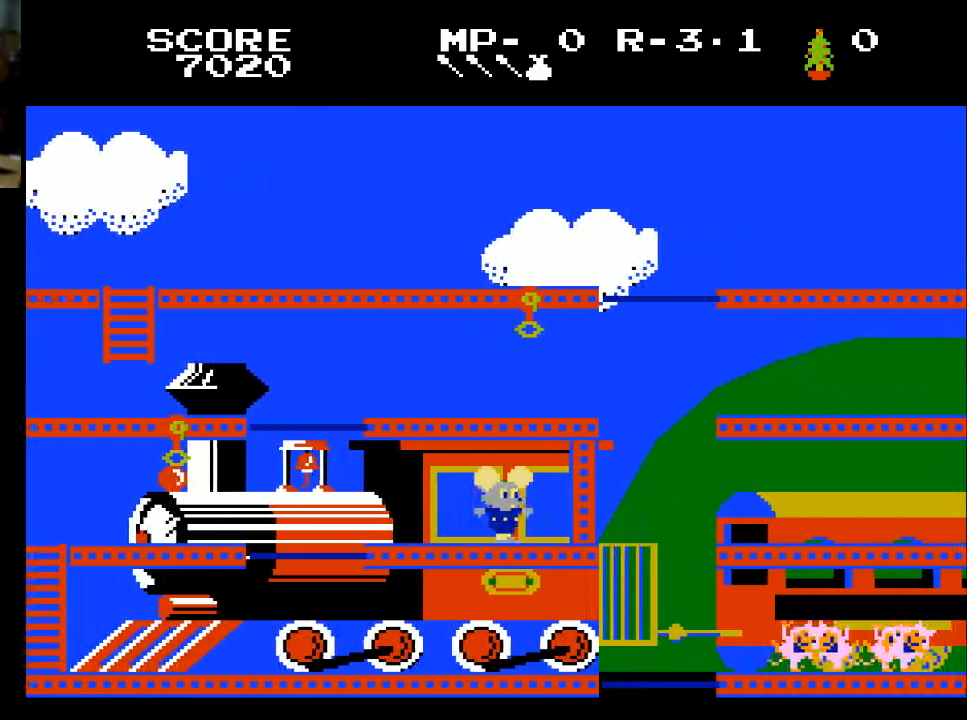
{"buttons": ["DPAD_LEFT"], "left_stick": "center", "right_stick": "center", "events": [[267, "DPAD_RIGHT", "up"], [300, "DPAD_LEFT", "down"]]}
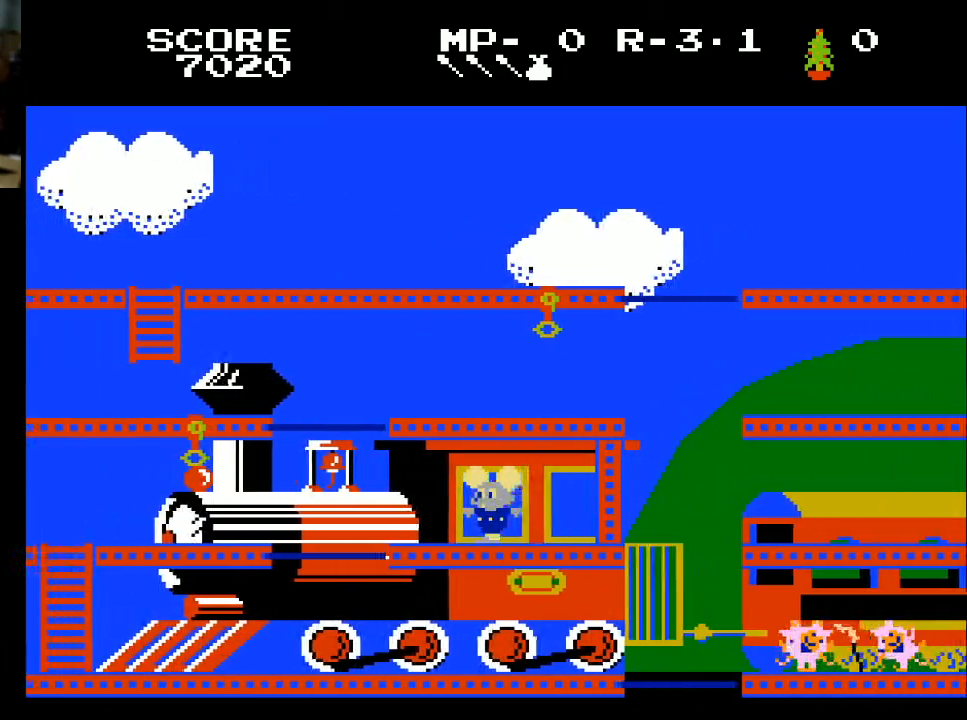
{"buttons": ["DPAD_LEFT"], "left_stick": "center", "right_stick": "center", "events": []}
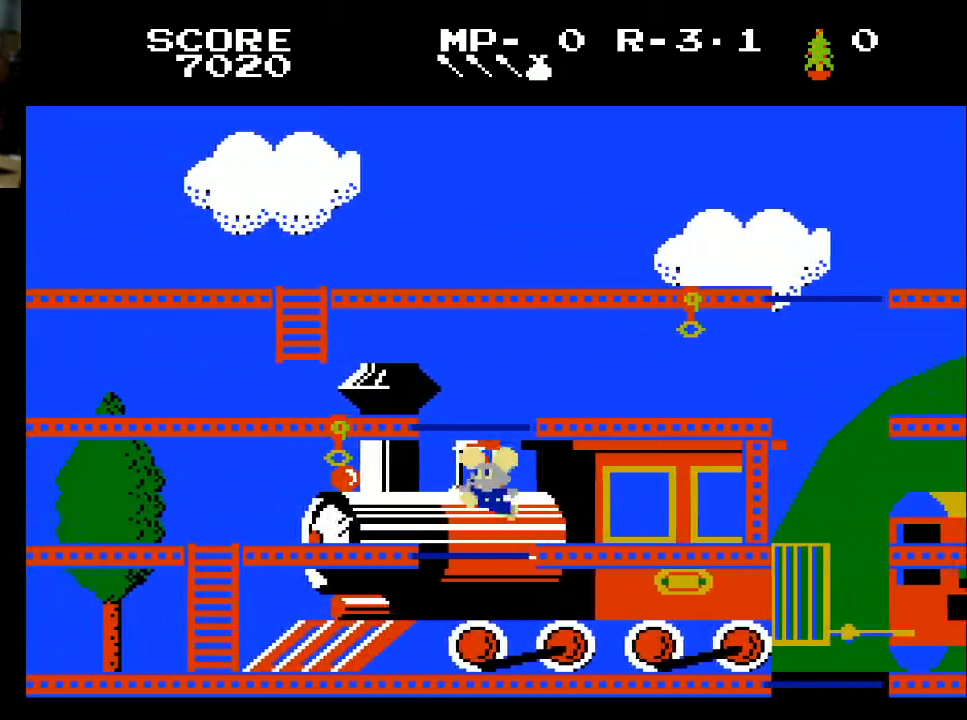
{"buttons": ["DPAD_LEFT"], "left_stick": "center", "right_stick": "center", "events": []}
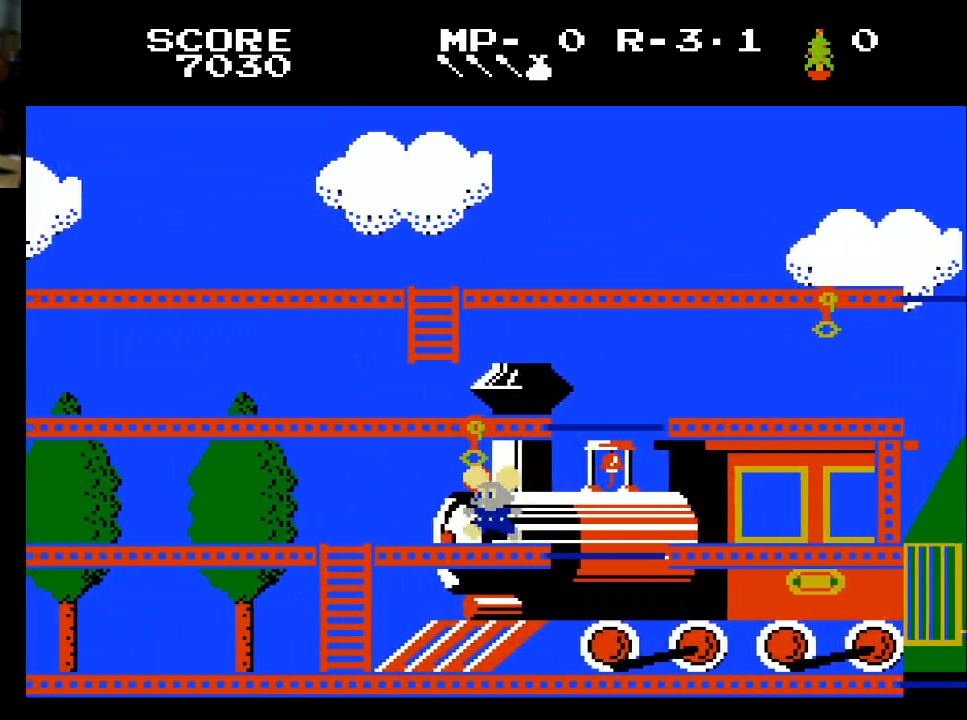
{"buttons": ["DPAD_LEFT"], "left_stick": "center", "right_stick": "center", "events": []}
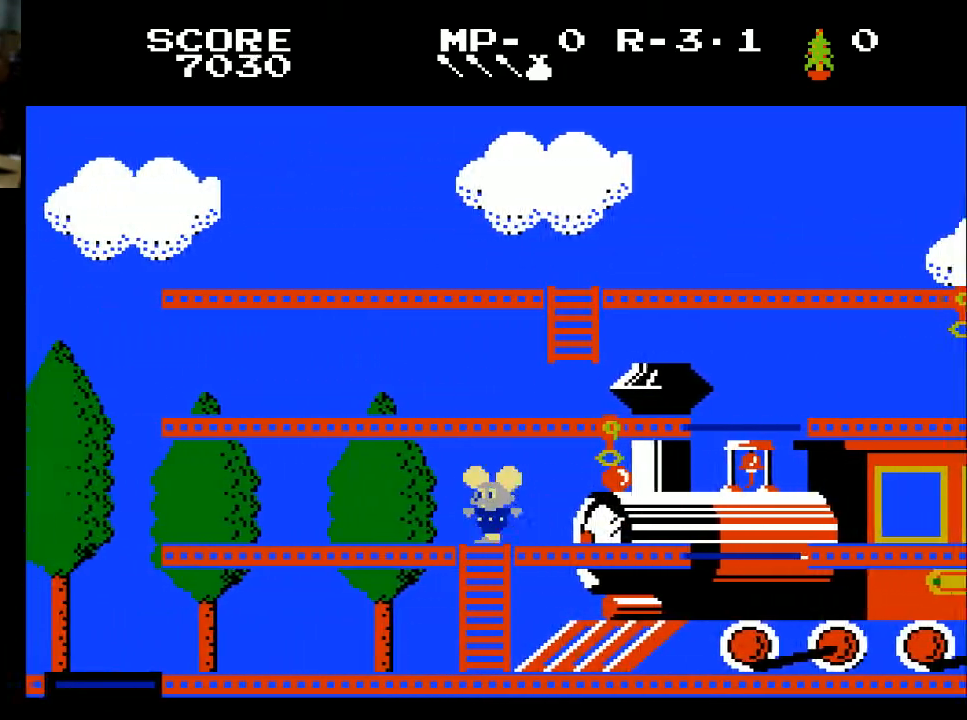
{"buttons": ["DPAD_LEFT"], "left_stick": "center", "right_stick": "center", "events": []}
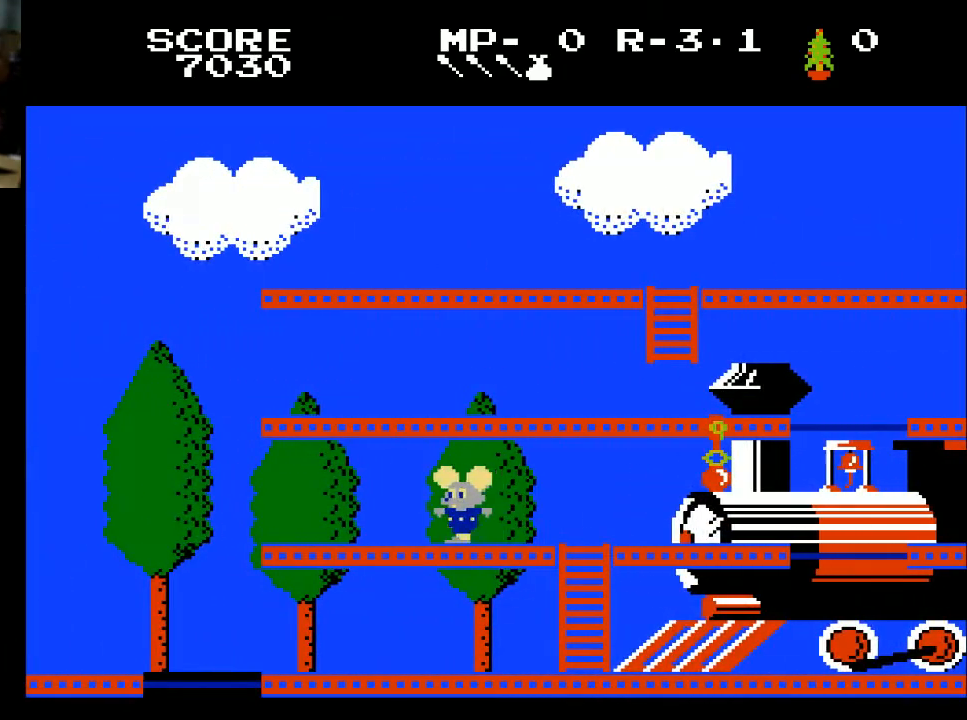
{"buttons": ["DPAD_LEFT"], "left_stick": "center", "right_stick": "center", "events": []}
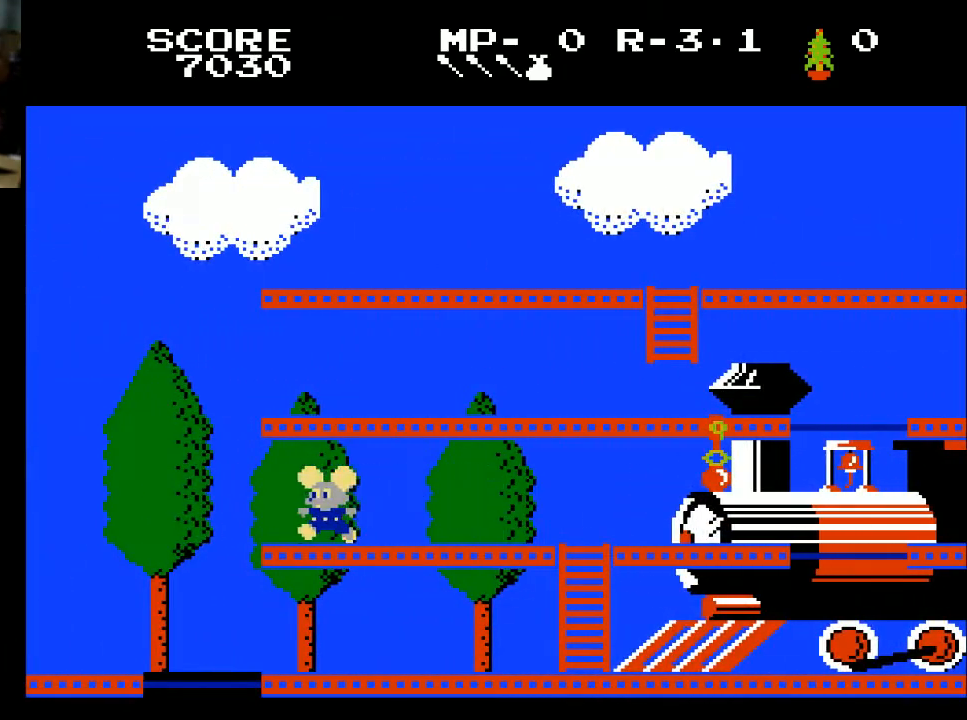
{"buttons": ["DPAD_LEFT"], "left_stick": "center", "right_stick": "center", "events": []}
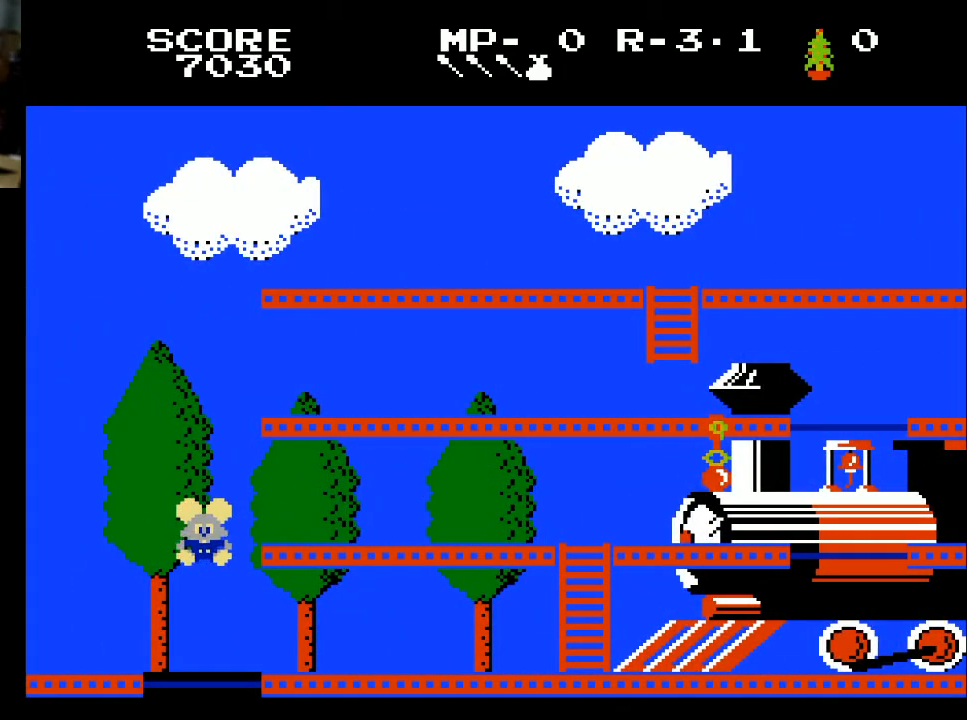
{"buttons": [], "left_stick": "center", "right_stick": "center", "events": [[33, "DPAD_LEFT", "up"]]}
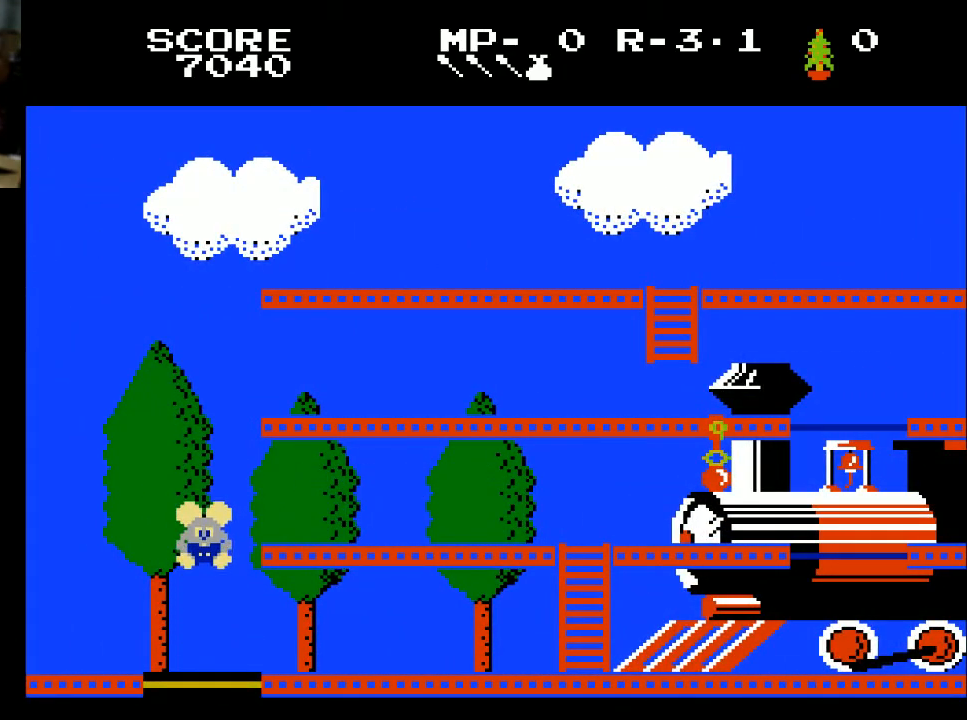
{"buttons": ["DPAD_RIGHT"], "left_stick": "center", "right_stick": "center", "events": [[400, "DPAD_RIGHT", "down"]]}
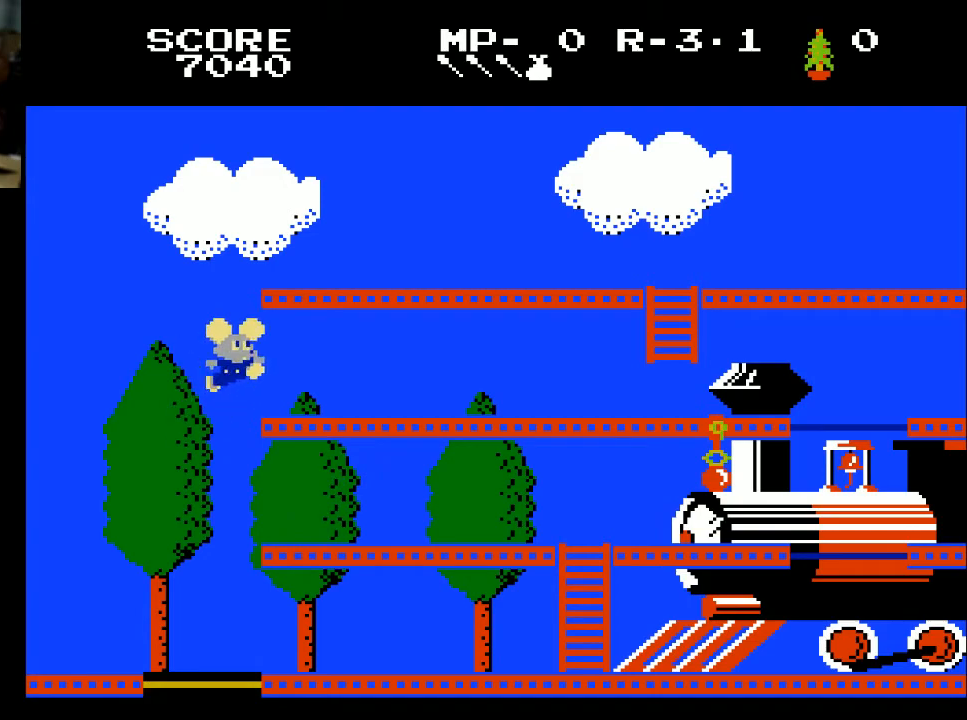
{"buttons": ["DPAD_RIGHT"], "left_stick": "center", "right_stick": "center", "events": []}
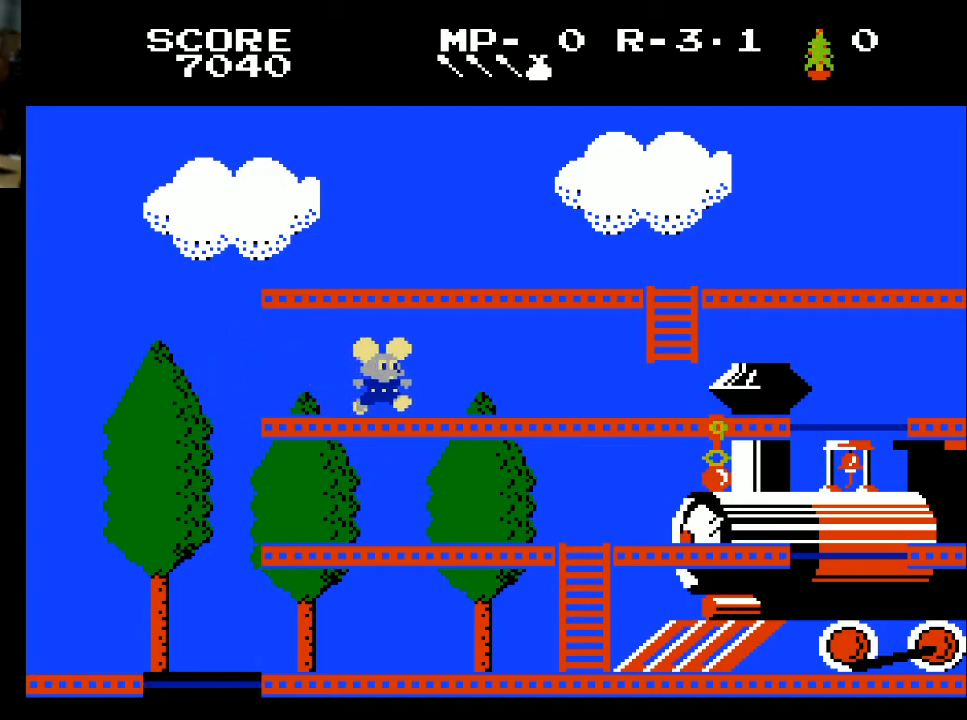
{"buttons": ["DPAD_RIGHT"], "left_stick": "center", "right_stick": "center", "events": []}
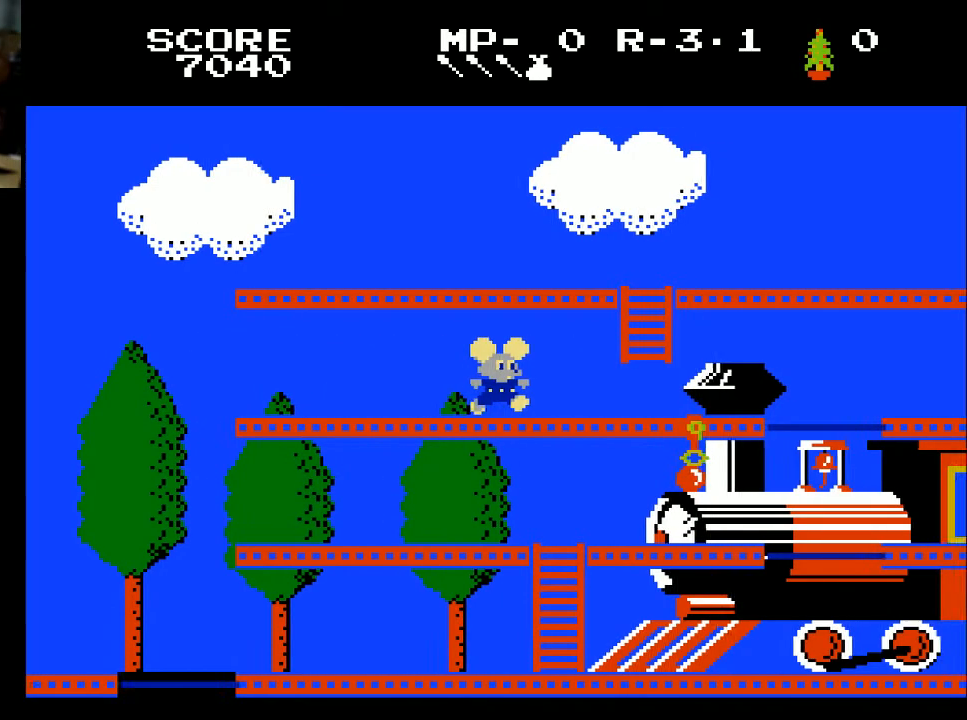
{"buttons": ["DPAD_RIGHT"], "left_stick": "center", "right_stick": "center", "events": []}
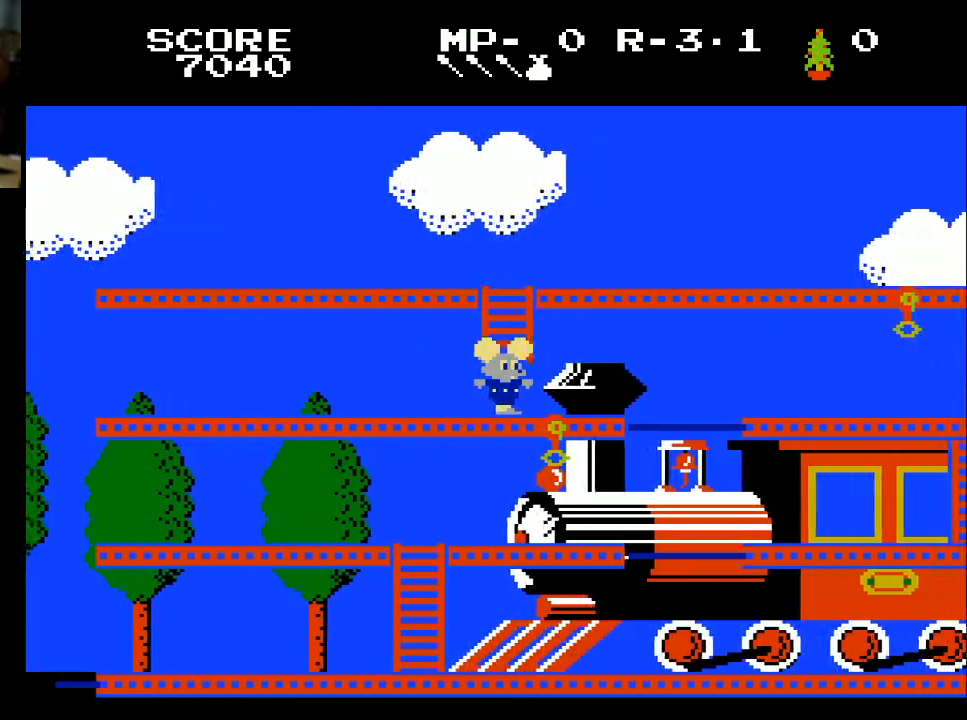
{"buttons": ["DPAD_RIGHT"], "left_stick": "center", "right_stick": "center", "events": []}